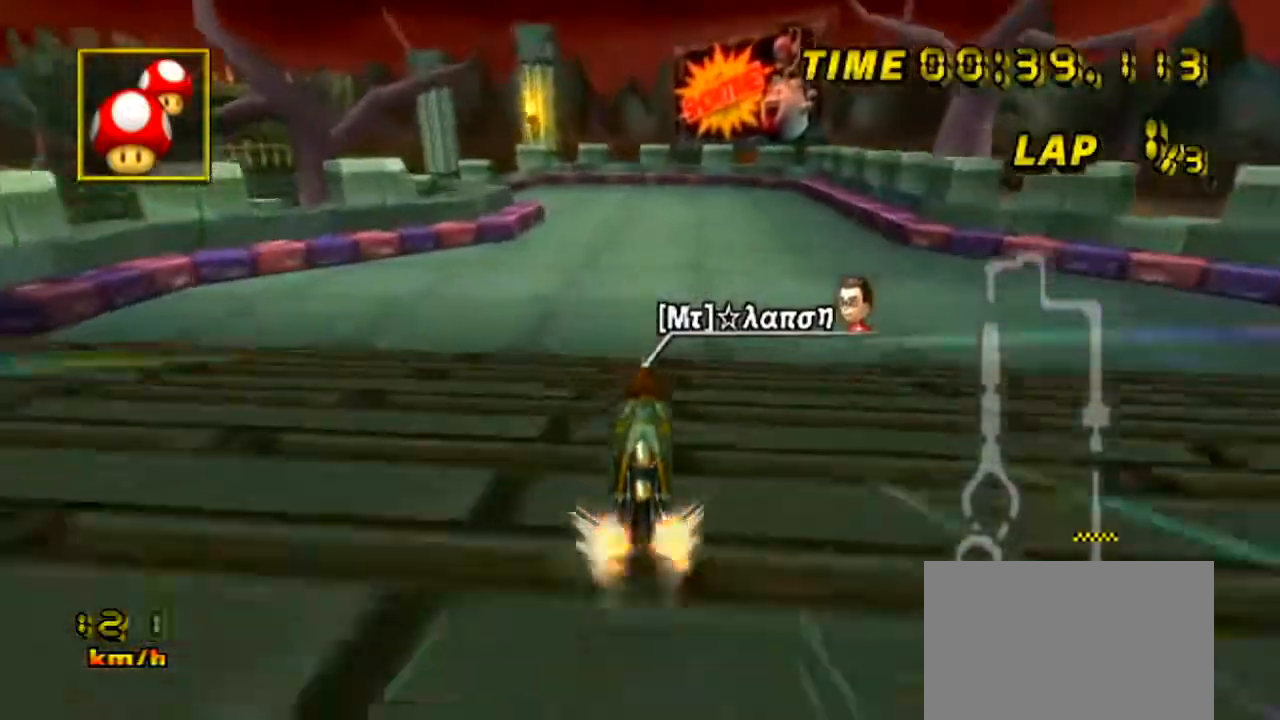
Gameplay with a controller (Nintendo layout); each line is a JSON object with the inputs held at the frame after it. "events" lists button and stick changes between this image and that frame as [ms after this image, input, new state], when the widget could be followed in between. Not read: B L3 R3 X Y Z.
{"buttons": ["A", "R1"], "left_stick": "left"}
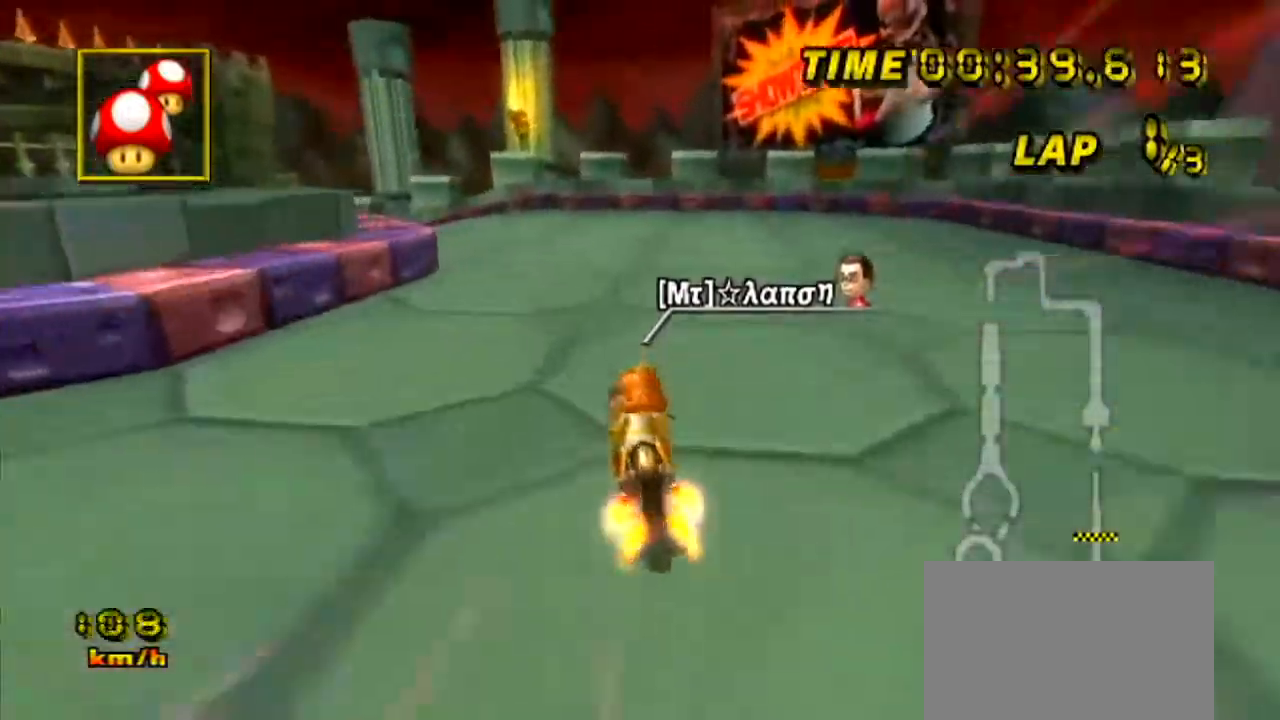
{"buttons": ["A", "R1"], "left_stick": "down-left", "events": [[250, "left_stick", "down-left"]]}
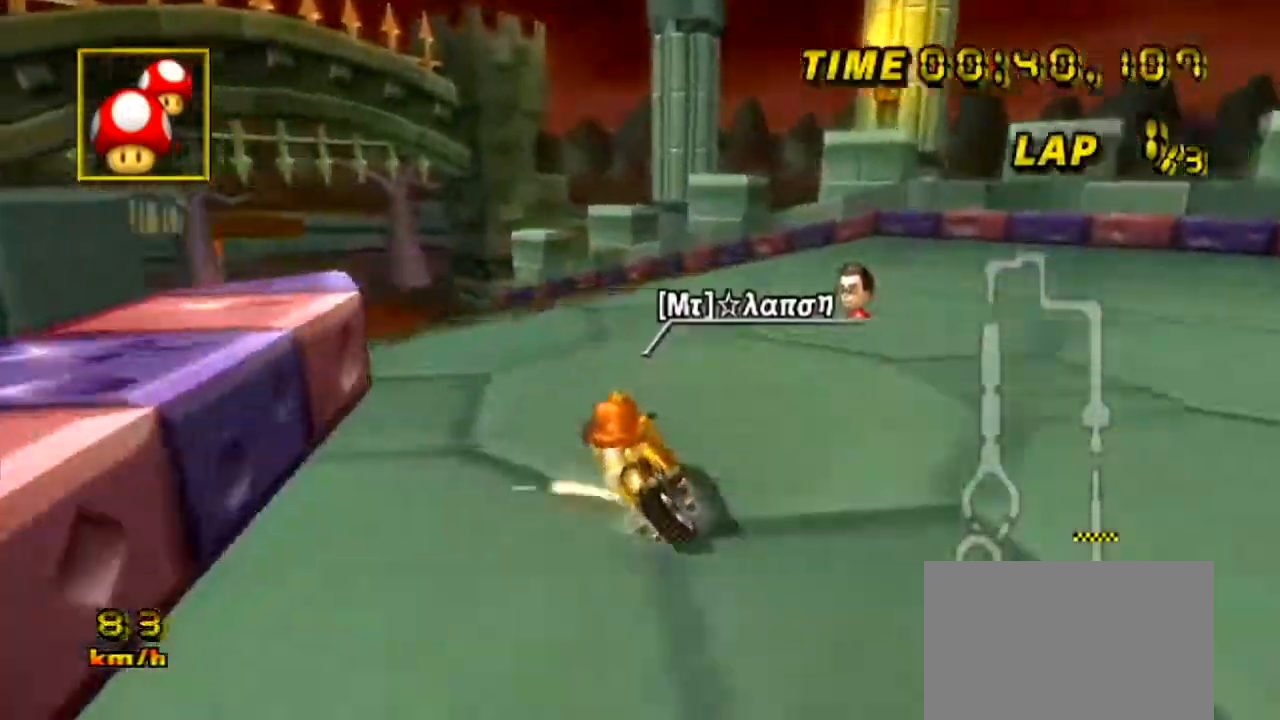
{"buttons": ["A", "R1"], "left_stick": "down-left", "events": []}
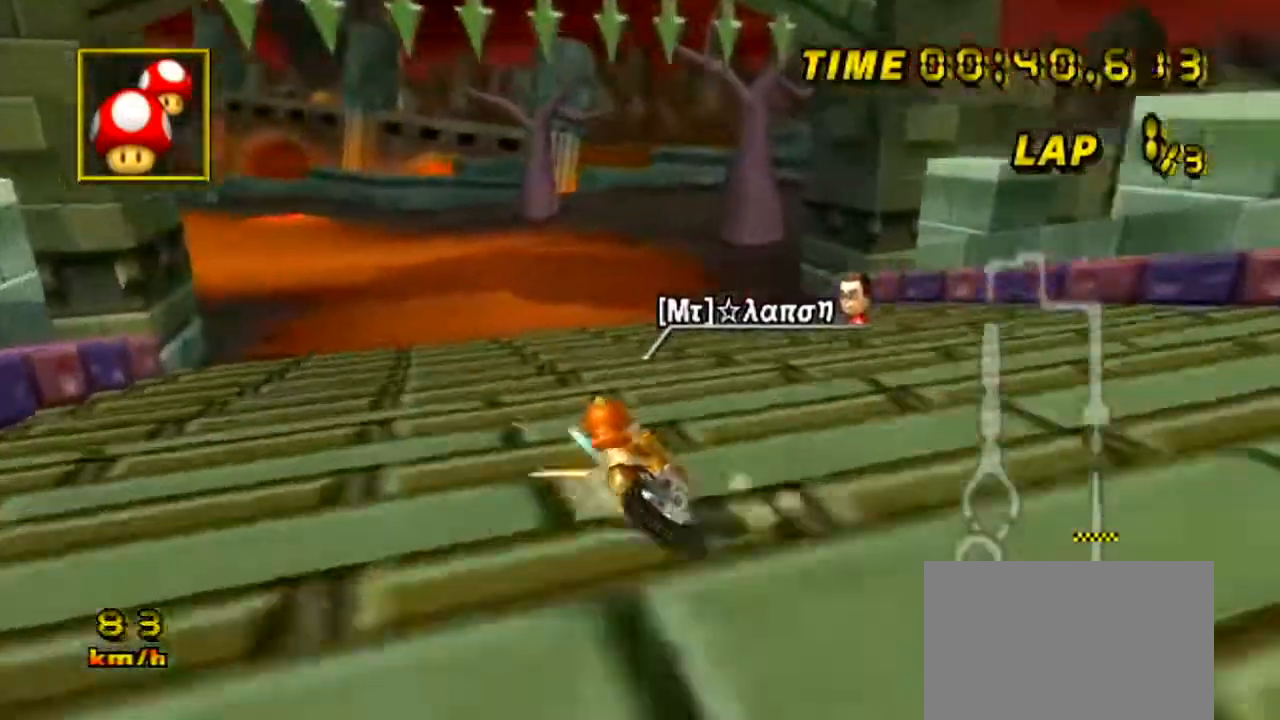
{"buttons": ["A", "R1"], "left_stick": "down-right", "events": [[200, "left_stick", "down"], [334, "left_stick", "down-right"]]}
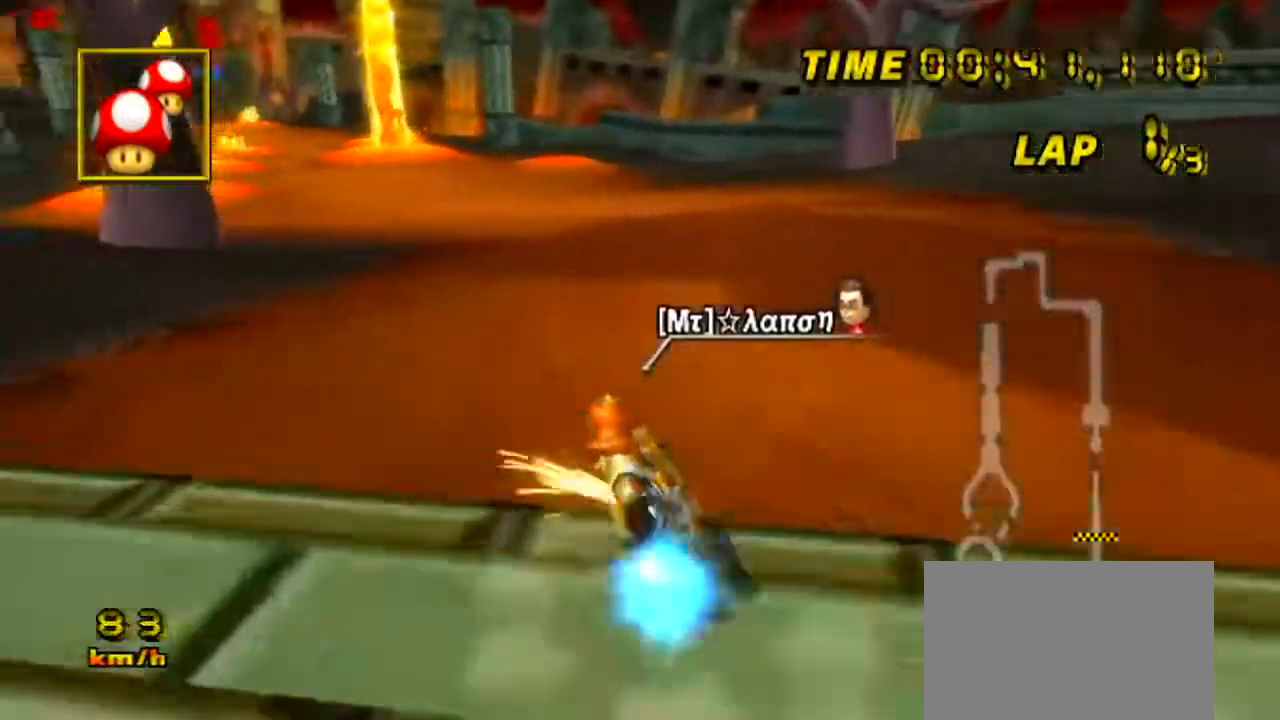
{"buttons": ["A"], "left_stick": "up-right", "events": [[33, "left_stick", "down-left"], [283, "R1", "up"], [317, "left_stick", "up-right"]]}
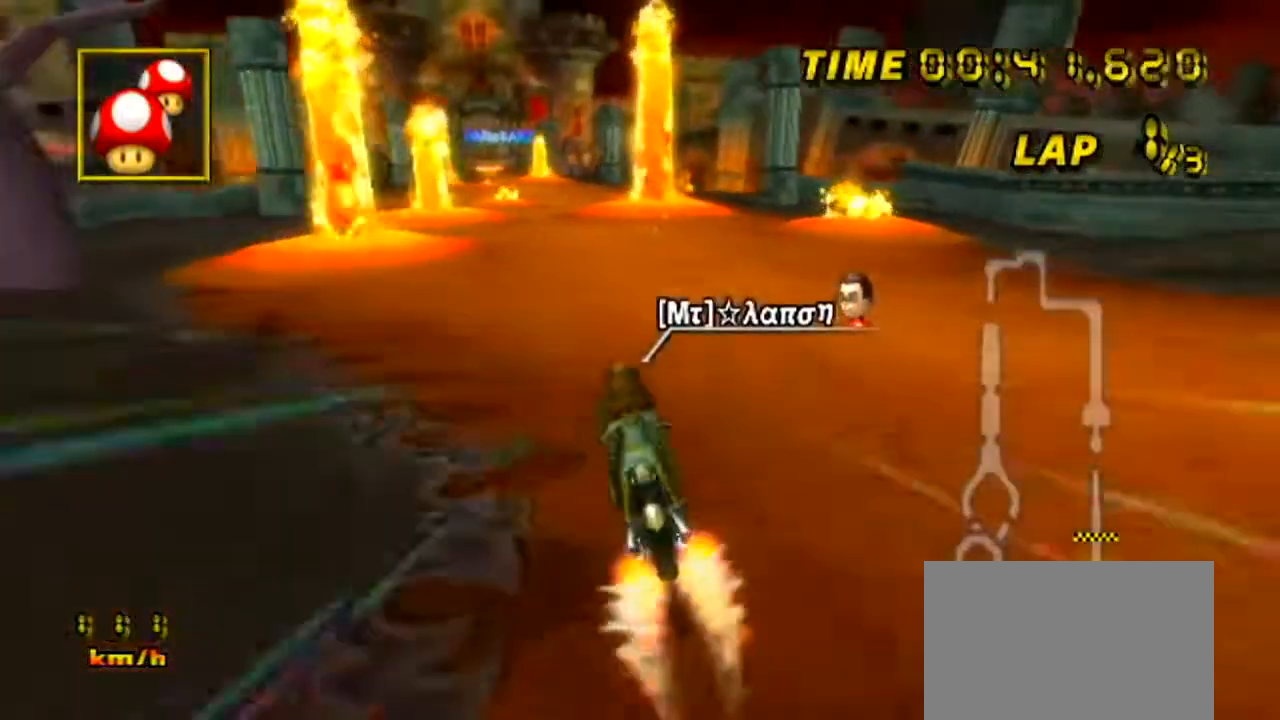
{"buttons": ["A"], "left_stick": "left", "events": [[100, "left_stick", "center"], [467, "left_stick", "left"]]}